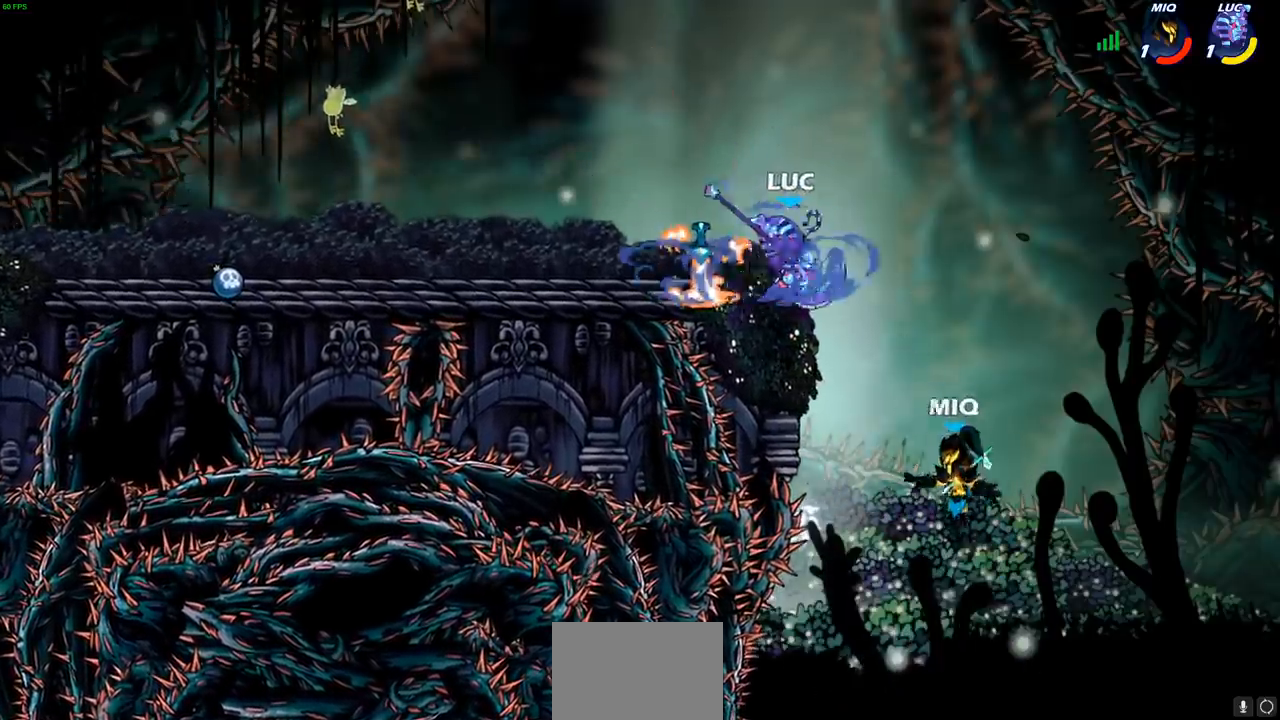
Gameplay with a controller (PlayStation layout); each line is a JSON object with the inputs held at the frame after it. "events" lists button and stick changes between this image and that frame as [ms after this image, input, new state], when the widget could be followed in between. Not read: R3.
{"buttons": [], "left_stick": "down", "right_stick": "center", "events": [[83, "left_stick", "left"], [250, "CROSS", "down"], [383, "CROSS", "up"], [500, "left_stick", "down"]]}
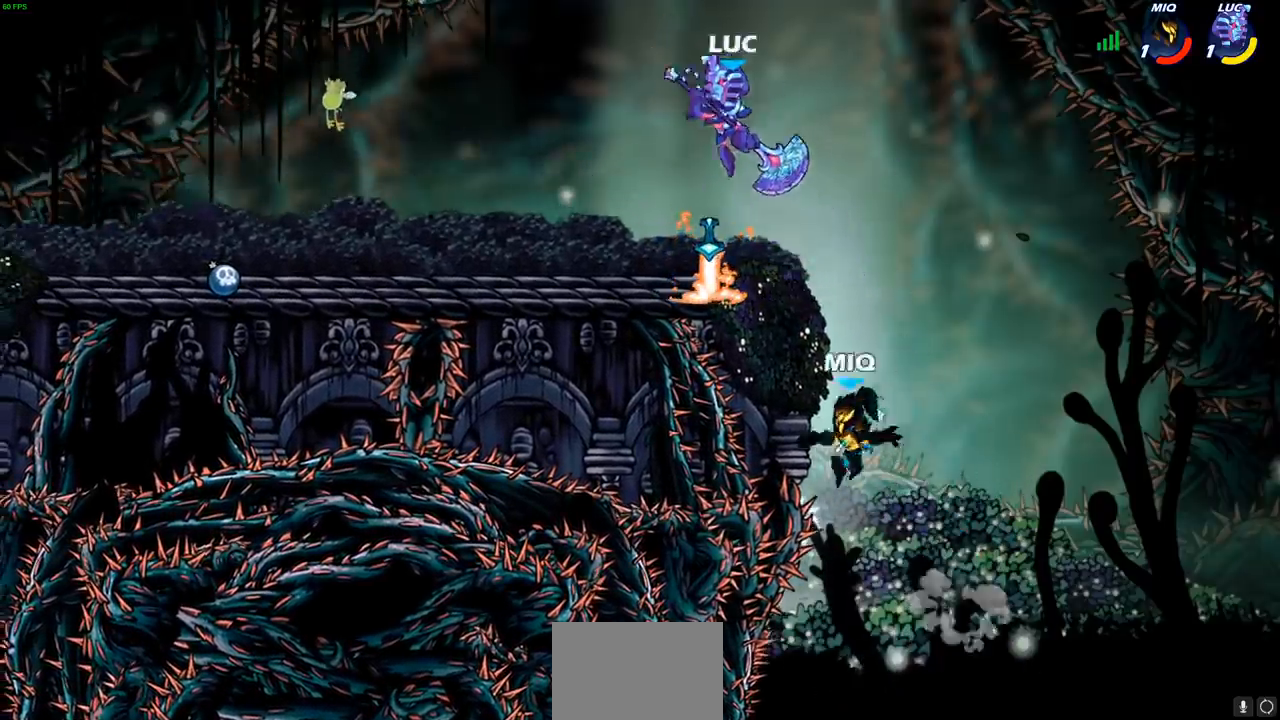
{"buttons": [], "left_stick": "down", "right_stick": "center", "events": [[83, "left_stick", "down-right"], [267, "left_stick", "down"]]}
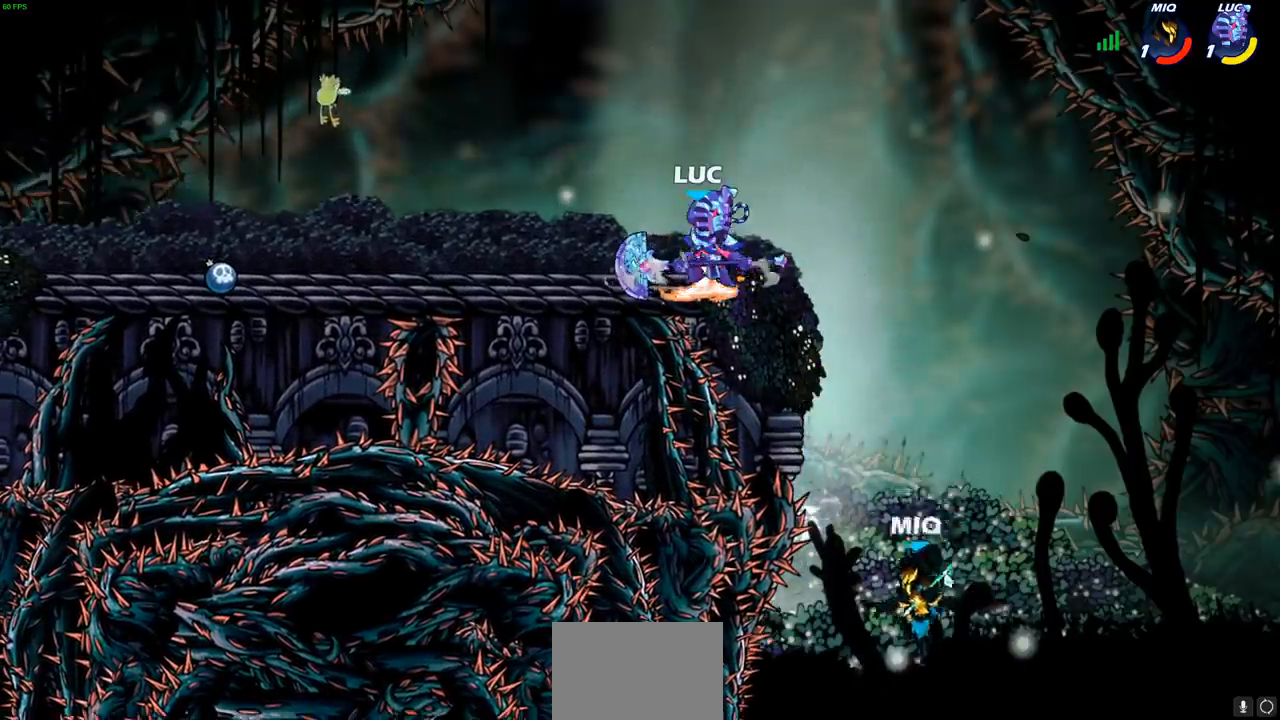
{"buttons": [], "left_stick": "down", "right_stick": "center", "events": [[383, "SQUARE", "down"], [500, "SQUARE", "up"]]}
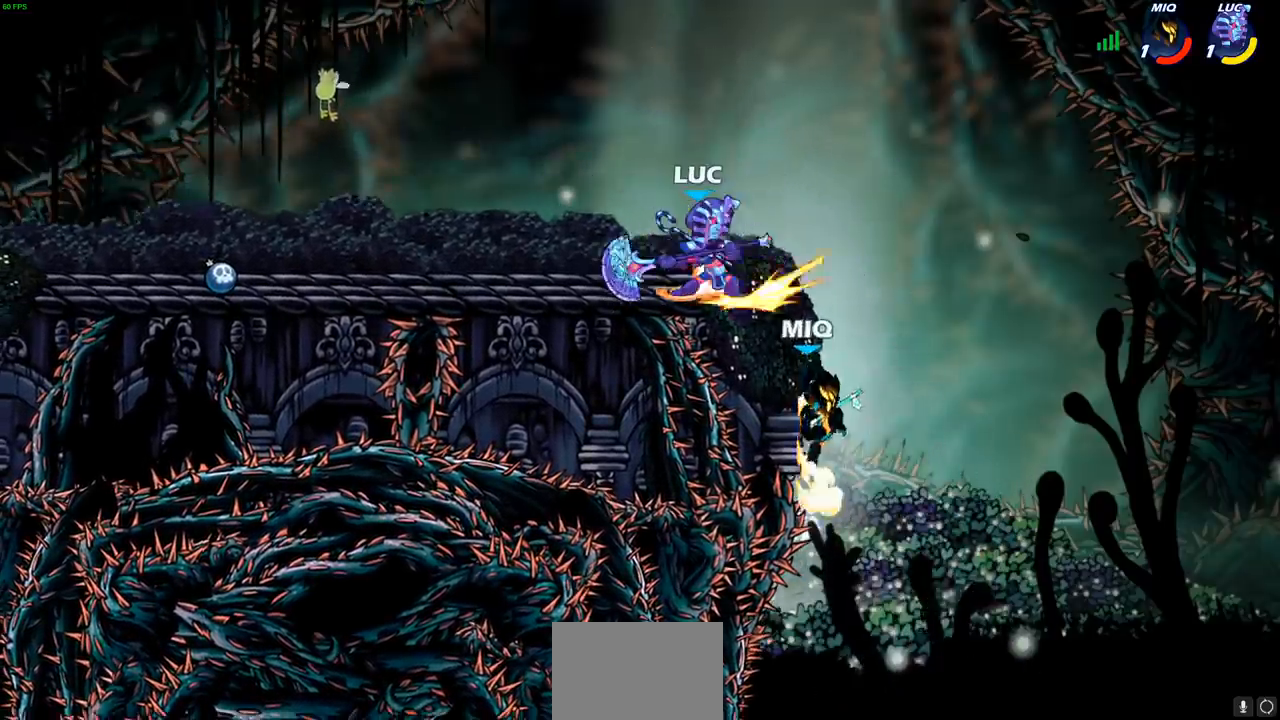
{"buttons": [], "left_stick": "center", "right_stick": "center", "events": [[83, "left_stick", "center"]]}
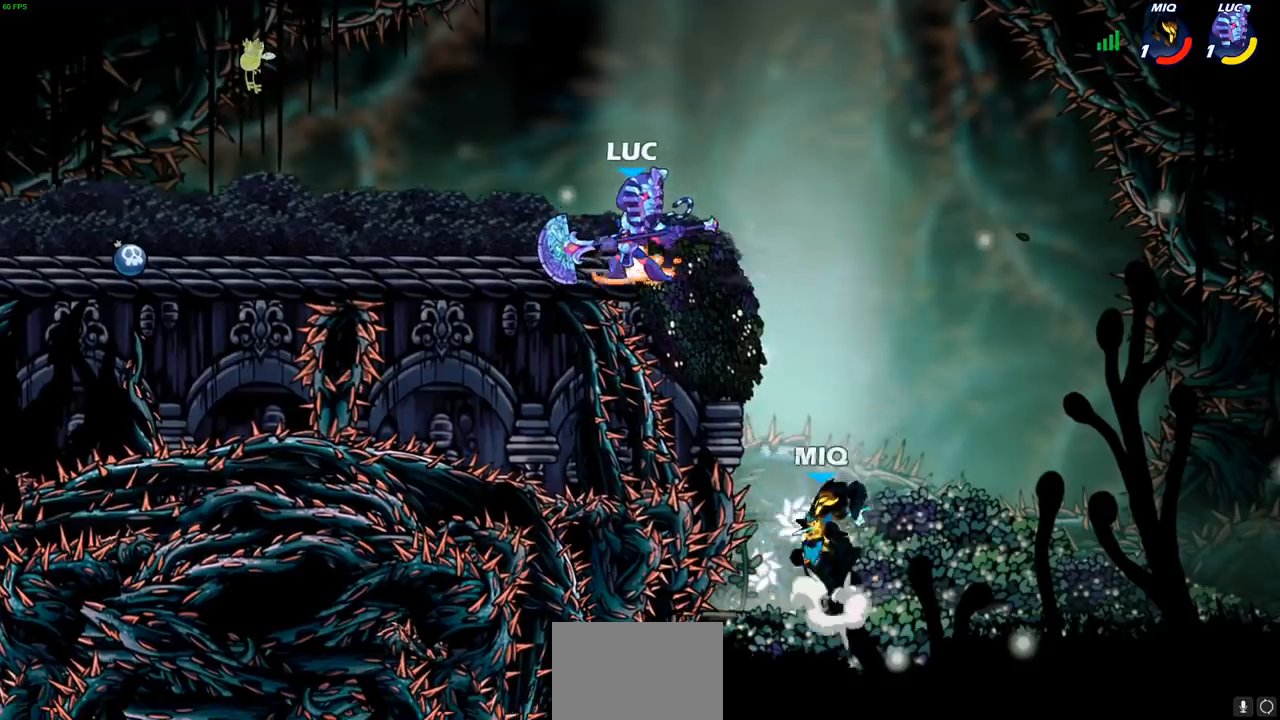
{"buttons": [], "left_stick": "center", "right_stick": "center", "events": [[183, "left_stick", "down"], [217, "CIRCLE", "down"], [267, "CIRCLE", "up"], [333, "left_stick", "center"]]}
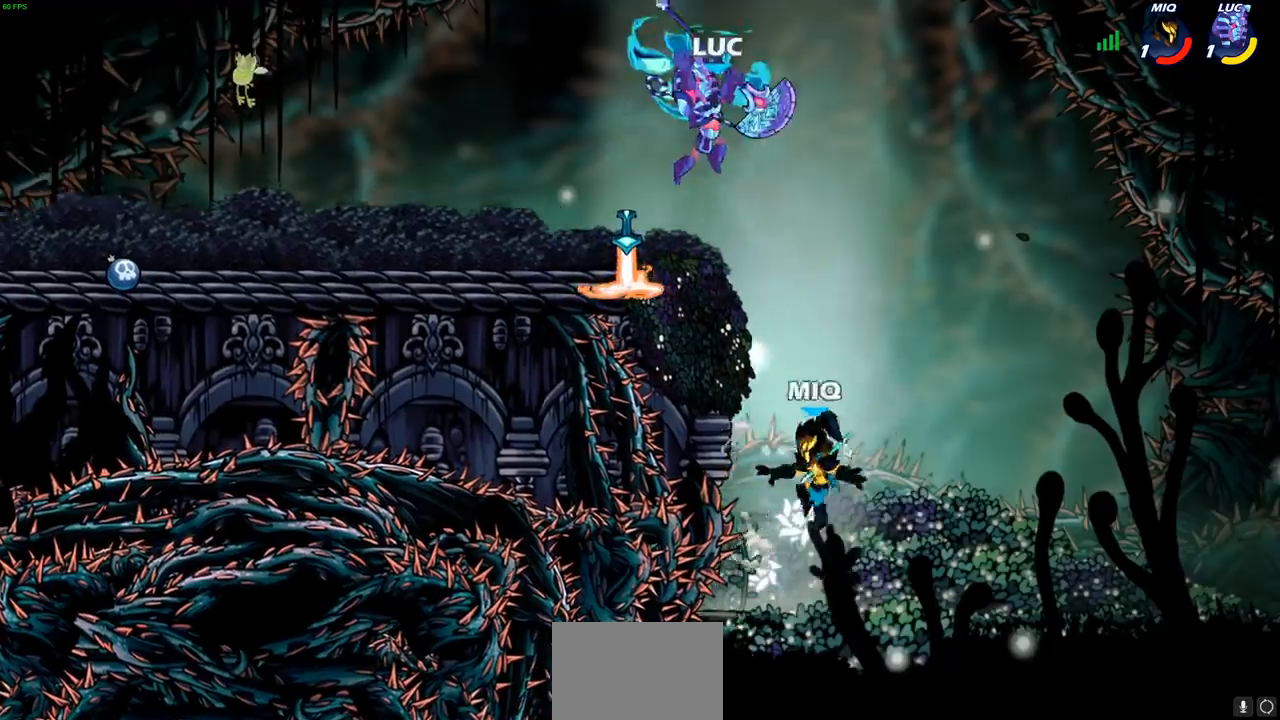
{"buttons": [], "left_stick": "center", "right_stick": "center", "events": [[17, "left_stick", "down"], [467, "left_stick", "center"]]}
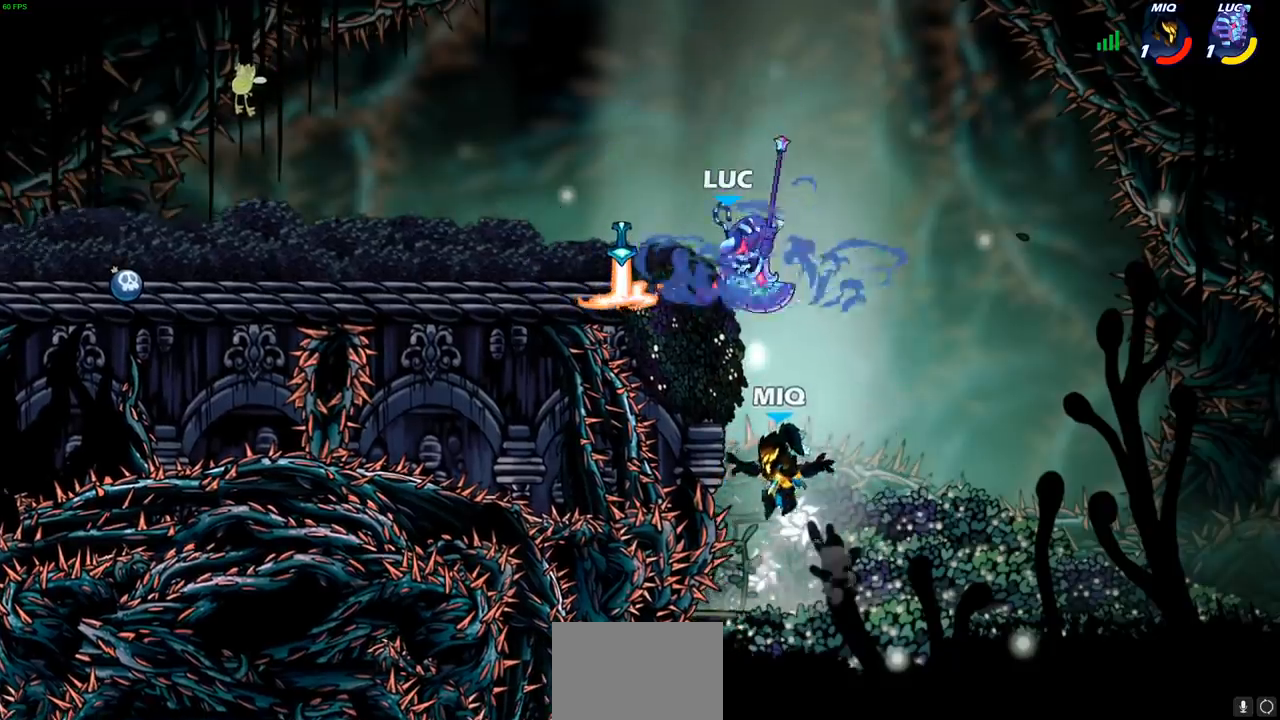
{"buttons": [], "left_stick": "left", "right_stick": "center", "events": [[183, "left_stick", "up-left"], [200, "CROSS", "down"], [350, "CROSS", "up"], [417, "left_stick", "left"]]}
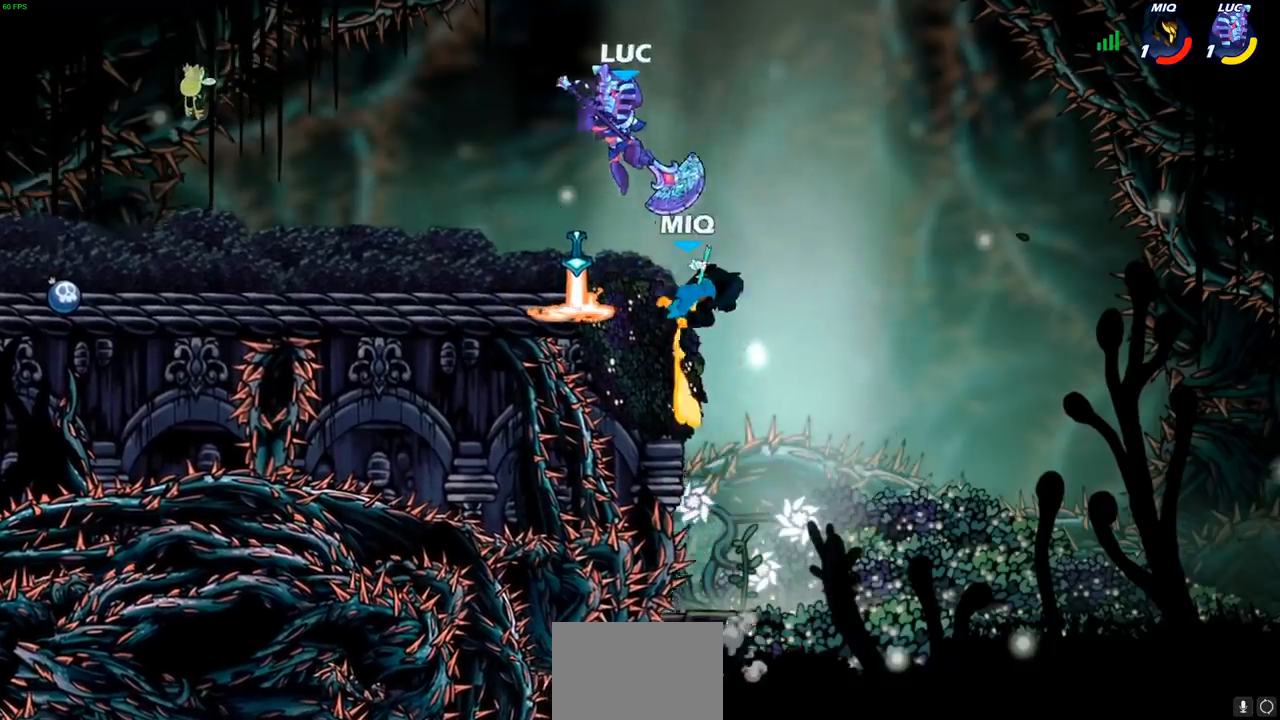
{"buttons": [], "left_stick": "center", "right_stick": "center", "events": [[83, "left_stick", "down-right"], [100, "SQUARE", "down"], [150, "left_stick", "center"], [167, "SQUARE", "up"]]}
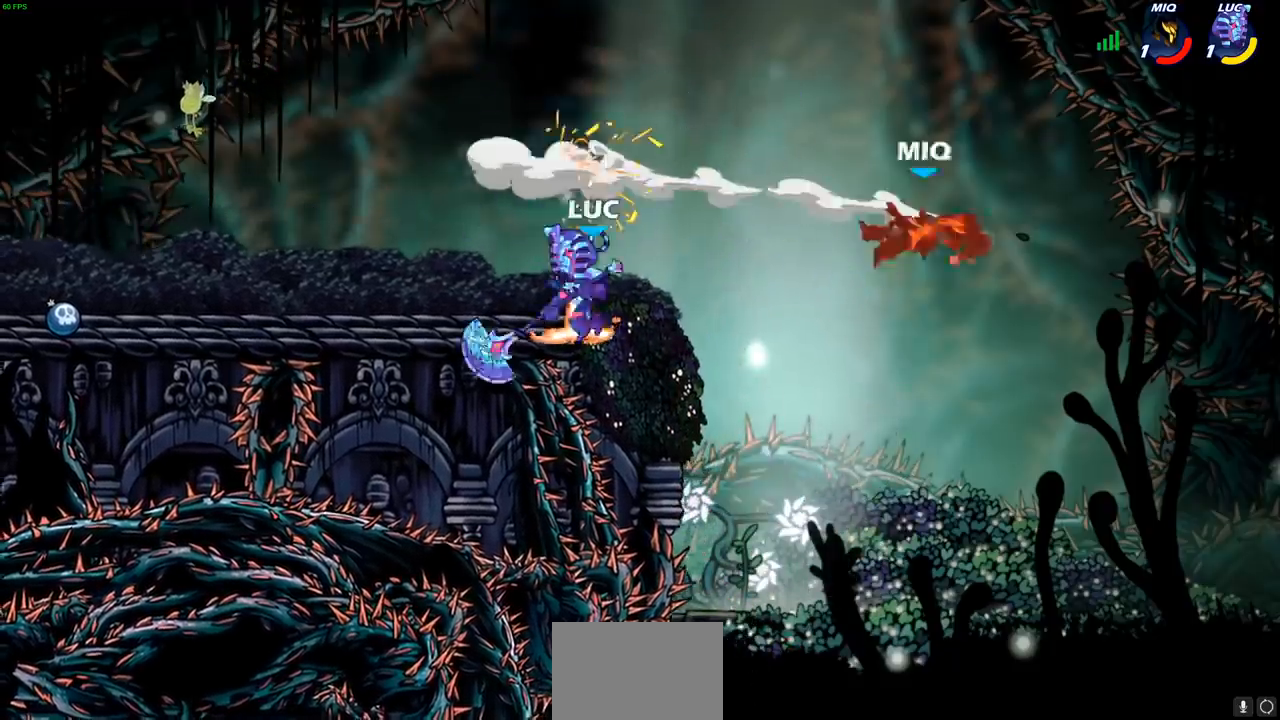
{"buttons": ["R1"], "left_stick": "center", "right_stick": "center", "events": [[483, "R1", "down"]]}
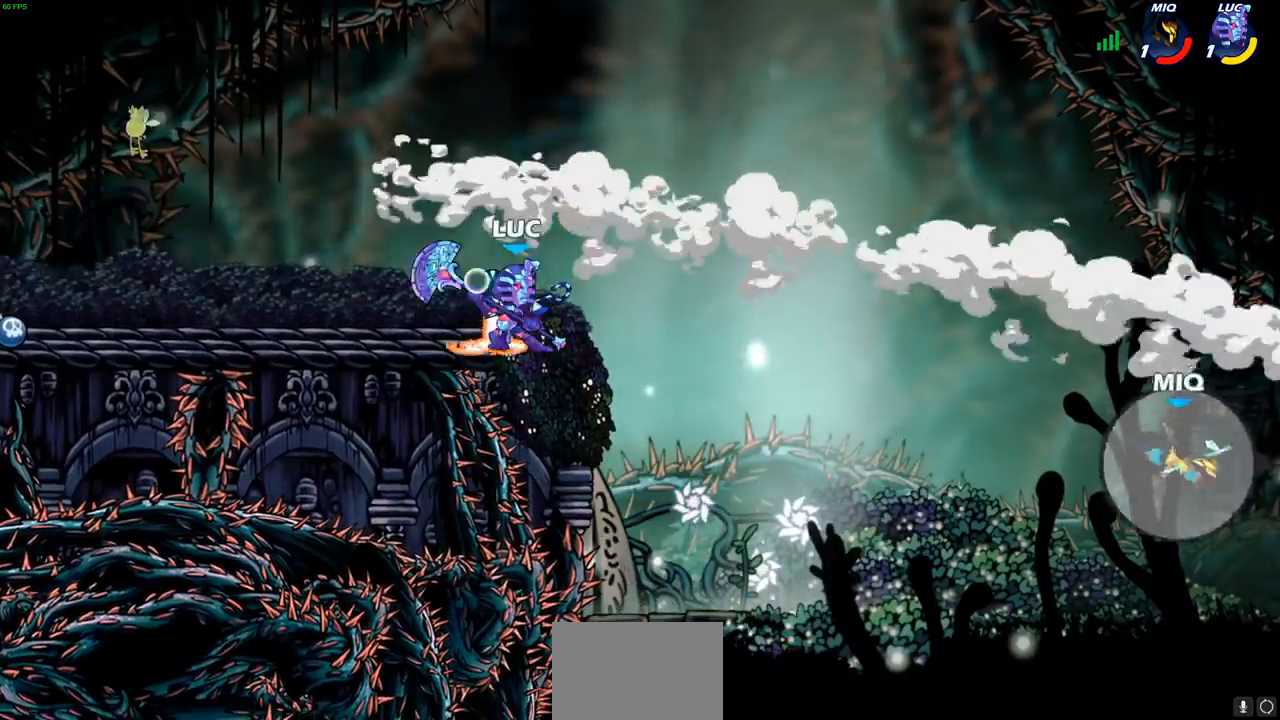
{"buttons": [], "left_stick": "center", "right_stick": "center", "events": [[50, "R1", "up"]]}
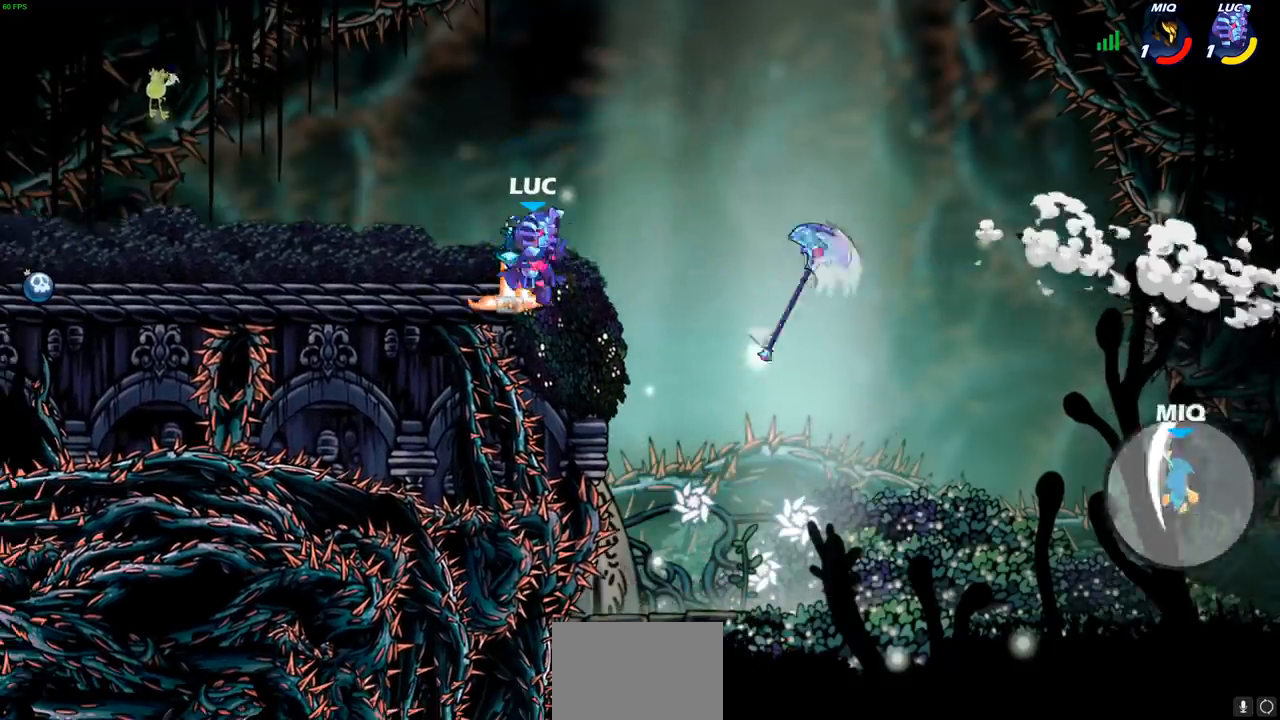
{"buttons": [], "left_stick": "center", "right_stick": "center", "events": [[100, "R1", "down"], [183, "R1", "up"]]}
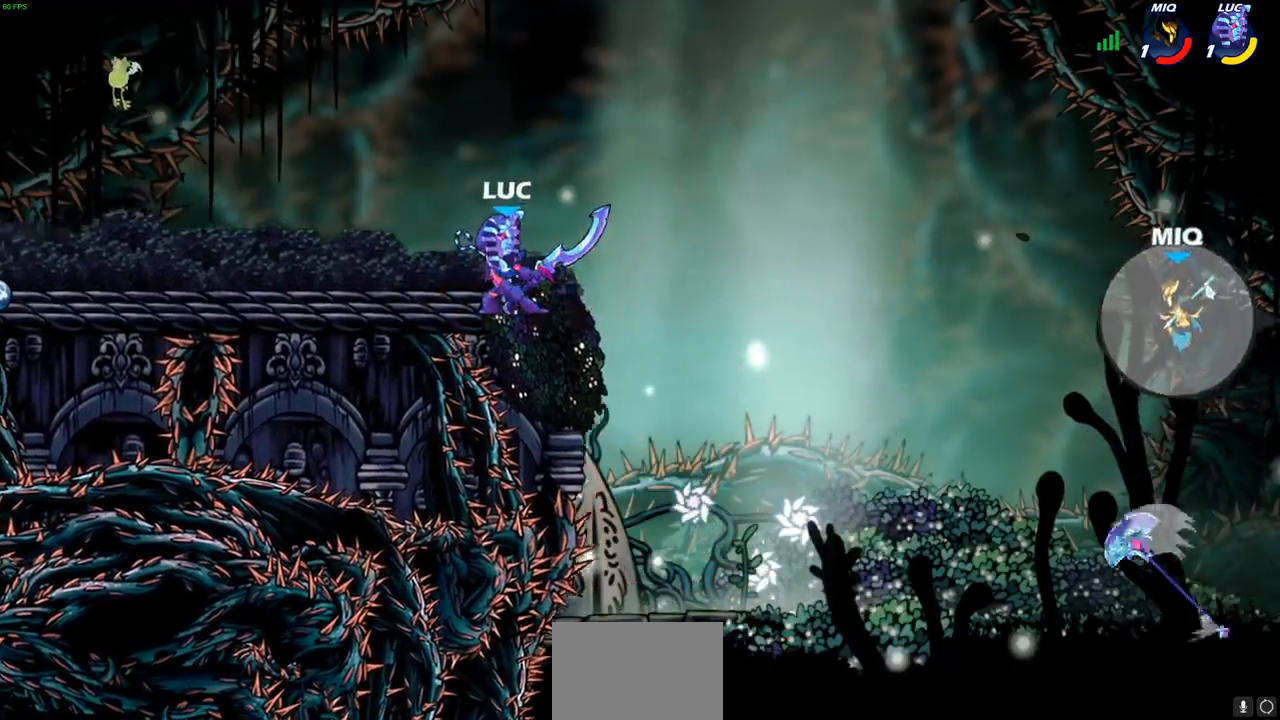
{"buttons": [], "left_stick": "left", "right_stick": "center", "events": [[117, "left_stick", "right"], [200, "R2", "down"], [250, "CROSS", "down"], [367, "CROSS", "up"], [367, "R2", "up"], [450, "left_stick", "left"]]}
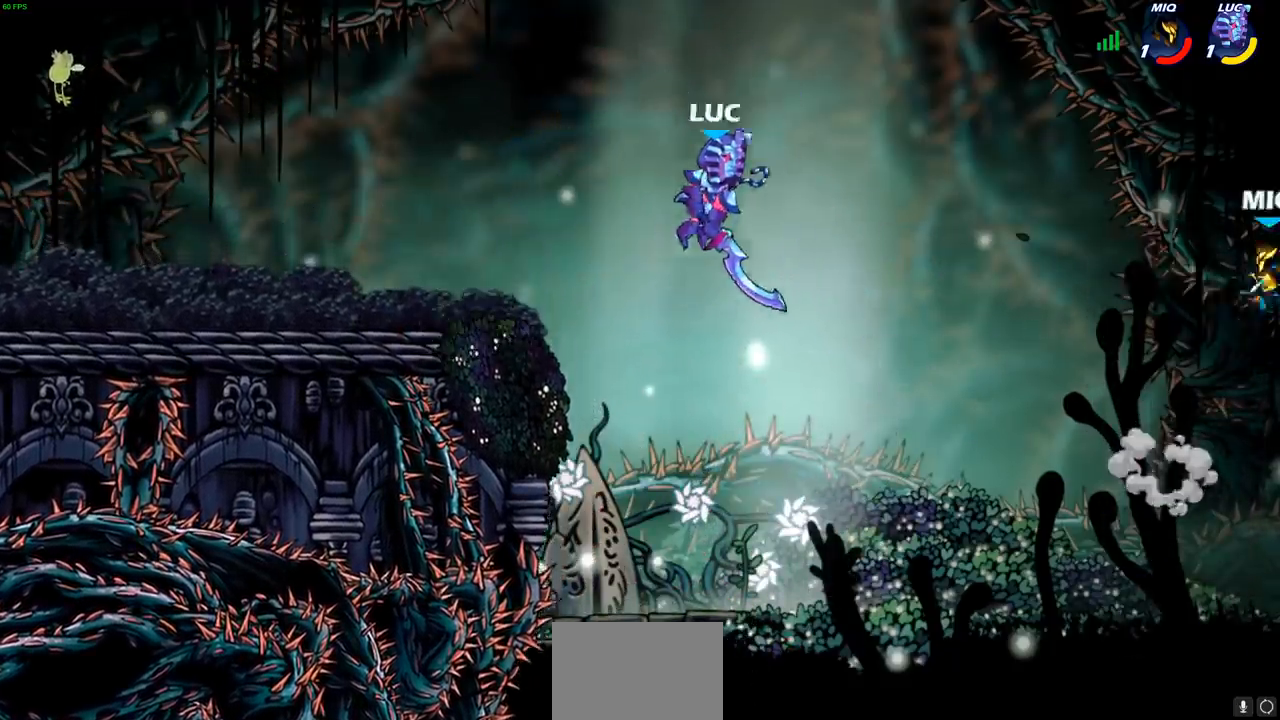
{"buttons": ["CROSS"], "left_stick": "left", "right_stick": "center", "events": [[217, "left_stick", "down-left"], [333, "left_stick", "left"], [367, "CROSS", "down"]]}
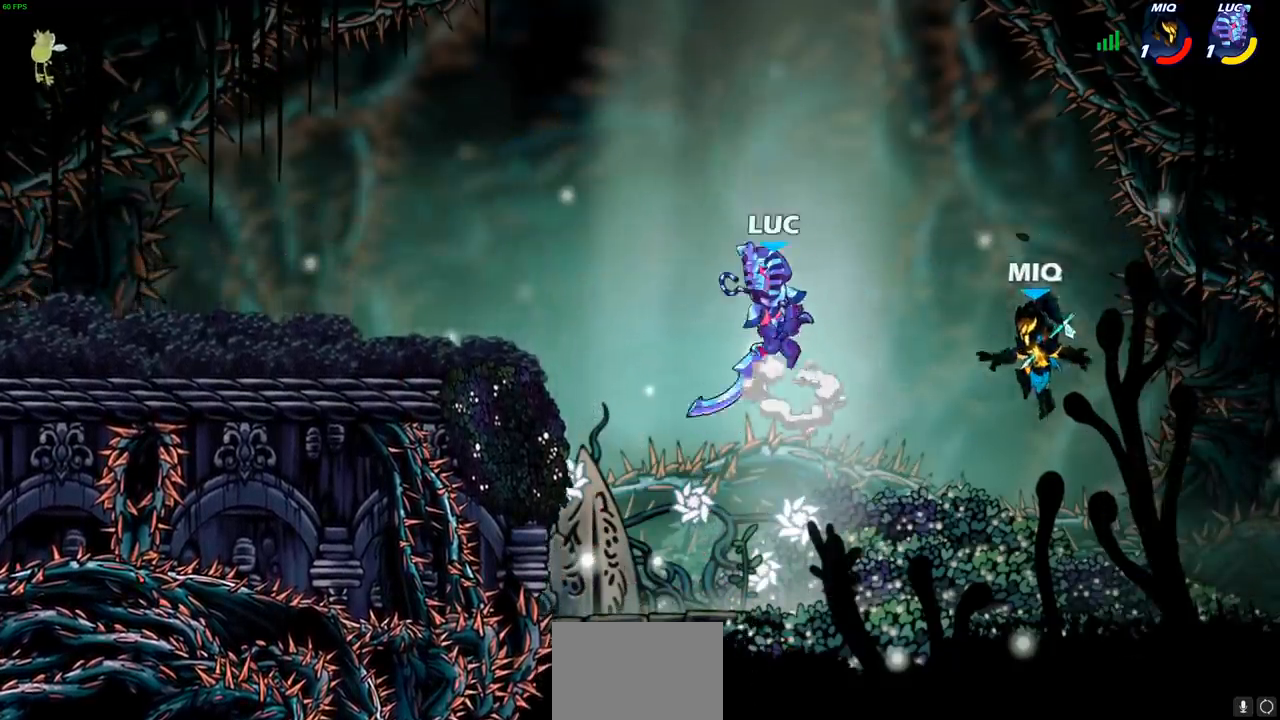
{"buttons": [], "left_stick": "right", "right_stick": "center", "events": [[50, "CROSS", "up"], [200, "left_stick", "up-left"], [417, "left_stick", "right"]]}
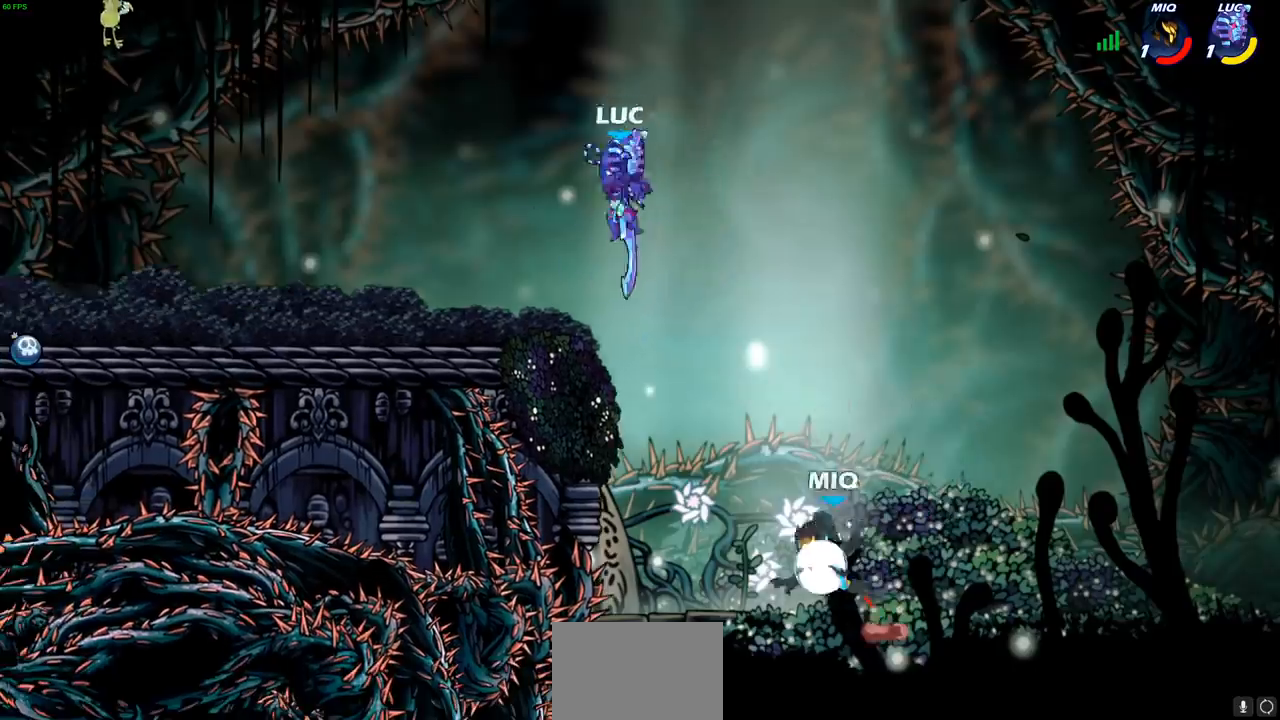
{"buttons": [], "left_stick": "left", "right_stick": "center", "events": [[100, "SQUARE", "down"], [117, "left_stick", "center"], [200, "SQUARE", "up"], [233, "left_stick", "left"]]}
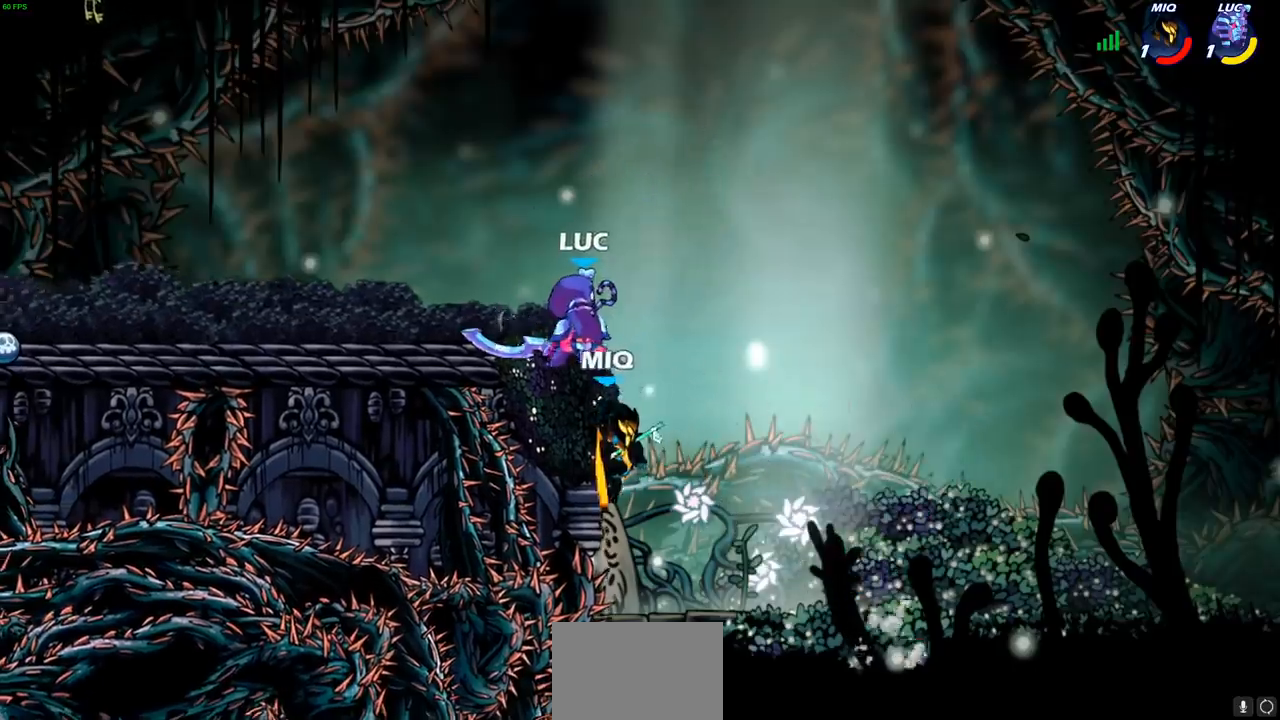
{"buttons": [], "left_stick": "down", "right_stick": "center", "events": [[200, "left_stick", "up"], [317, "CROSS", "down"], [333, "left_stick", "right"], [383, "SQUARE", "down"], [400, "CROSS", "up"], [400, "left_stick", "down"], [400, "right_stick", "down-left"], [433, "SQUARE", "up"], [467, "right_stick", "center"]]}
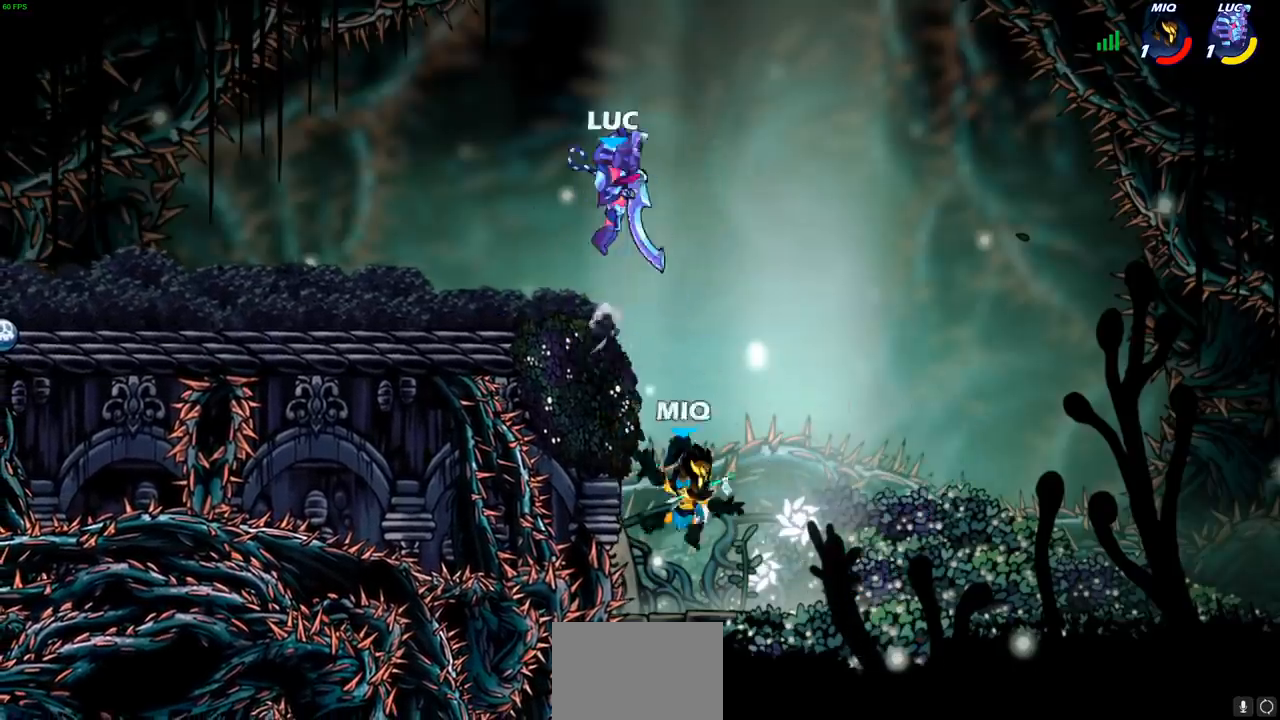
{"buttons": [], "left_stick": "down-left", "right_stick": "center", "events": [[17, "left_stick", "down-right"], [167, "left_stick", "left"], [500, "left_stick", "down-left"]]}
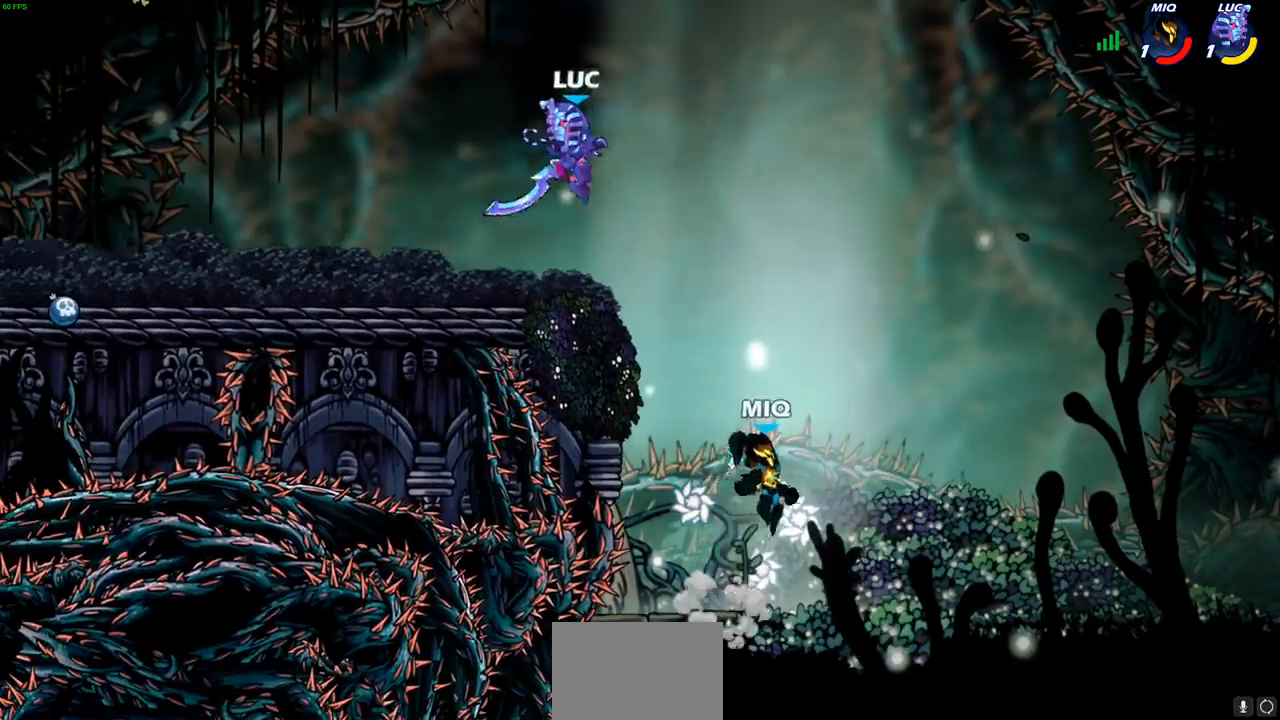
{"buttons": [], "left_stick": "down-right", "right_stick": "center", "events": [[150, "left_stick", "right"], [317, "left_stick", "down-right"]]}
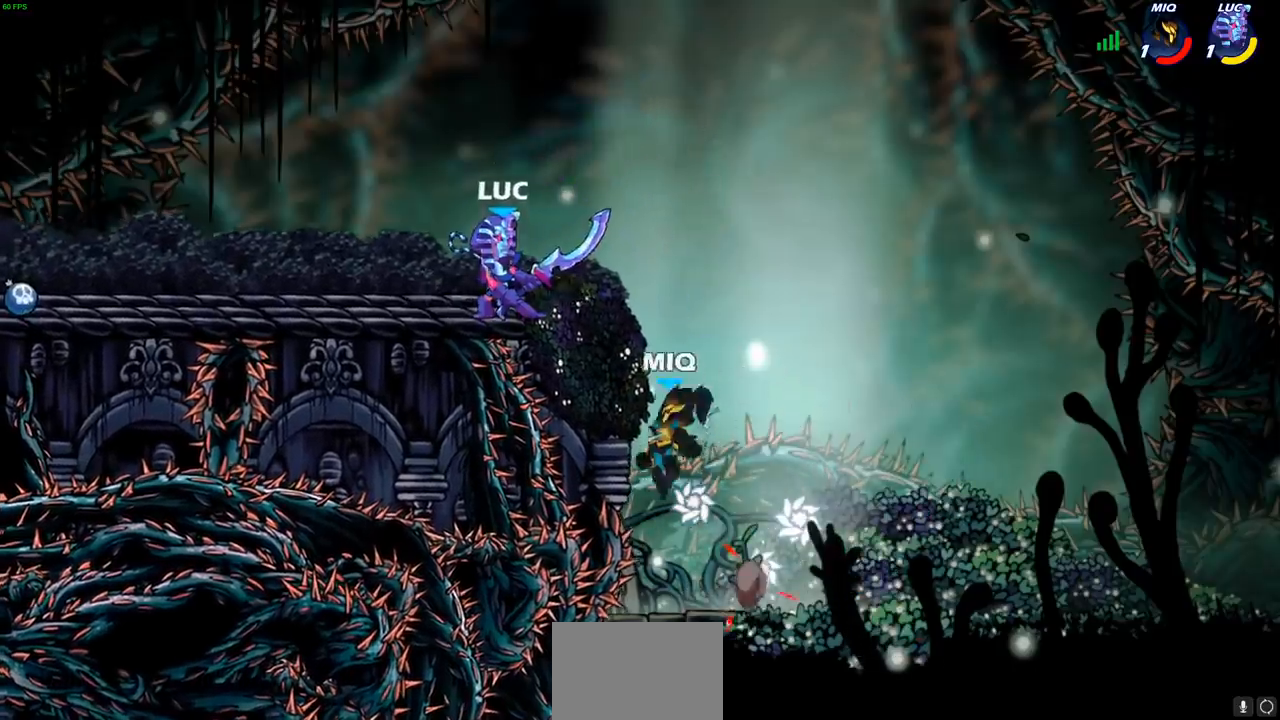
{"buttons": [], "left_stick": "center", "right_stick": "center", "events": [[167, "CIRCLE", "down"], [233, "CIRCLE", "up"], [267, "left_stick", "center"]]}
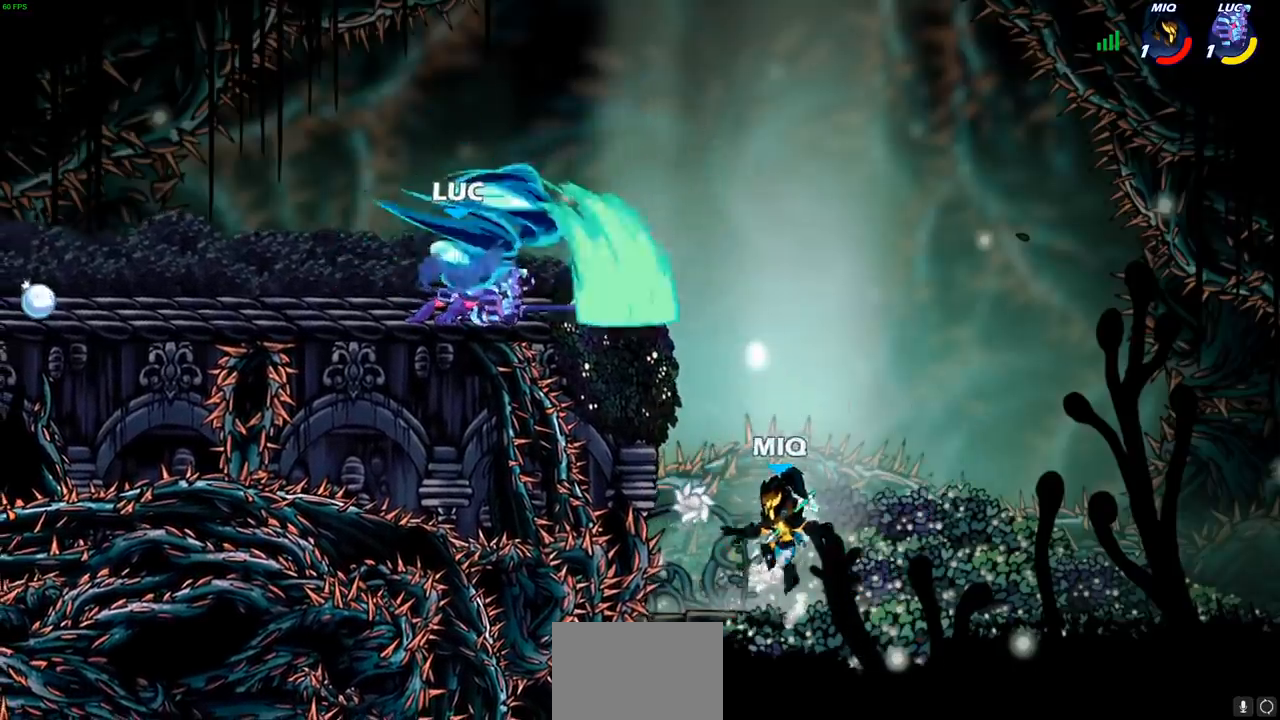
{"buttons": [], "left_stick": "center", "right_stick": "center", "events": []}
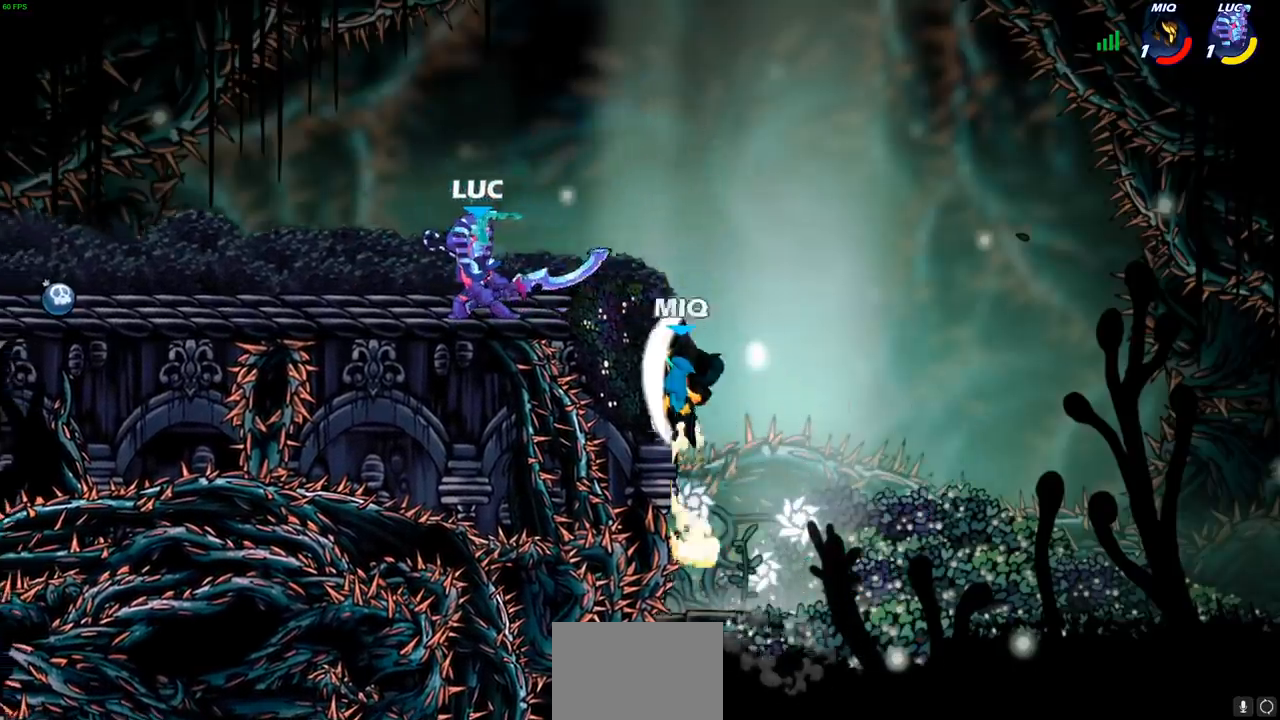
{"buttons": [], "left_stick": "left", "right_stick": "center", "events": [[100, "left_stick", "right"], [117, "CROSS", "down"], [150, "SQUARE", "down"], [200, "CROSS", "up"], [217, "SQUARE", "up"], [367, "left_stick", "left"], [417, "L3", "down"], [500, "L3", "up"]]}
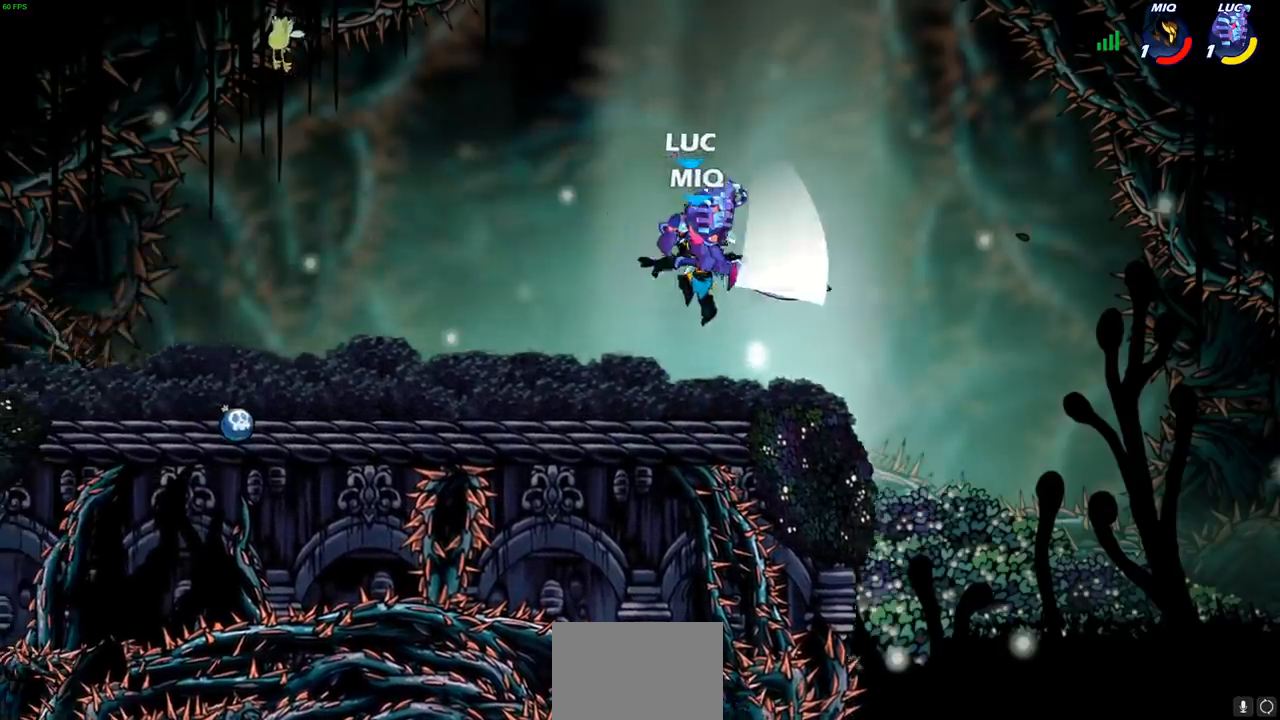
{"buttons": ["CROSS"], "left_stick": "left", "right_stick": "center", "events": [[367, "CROSS", "down"]]}
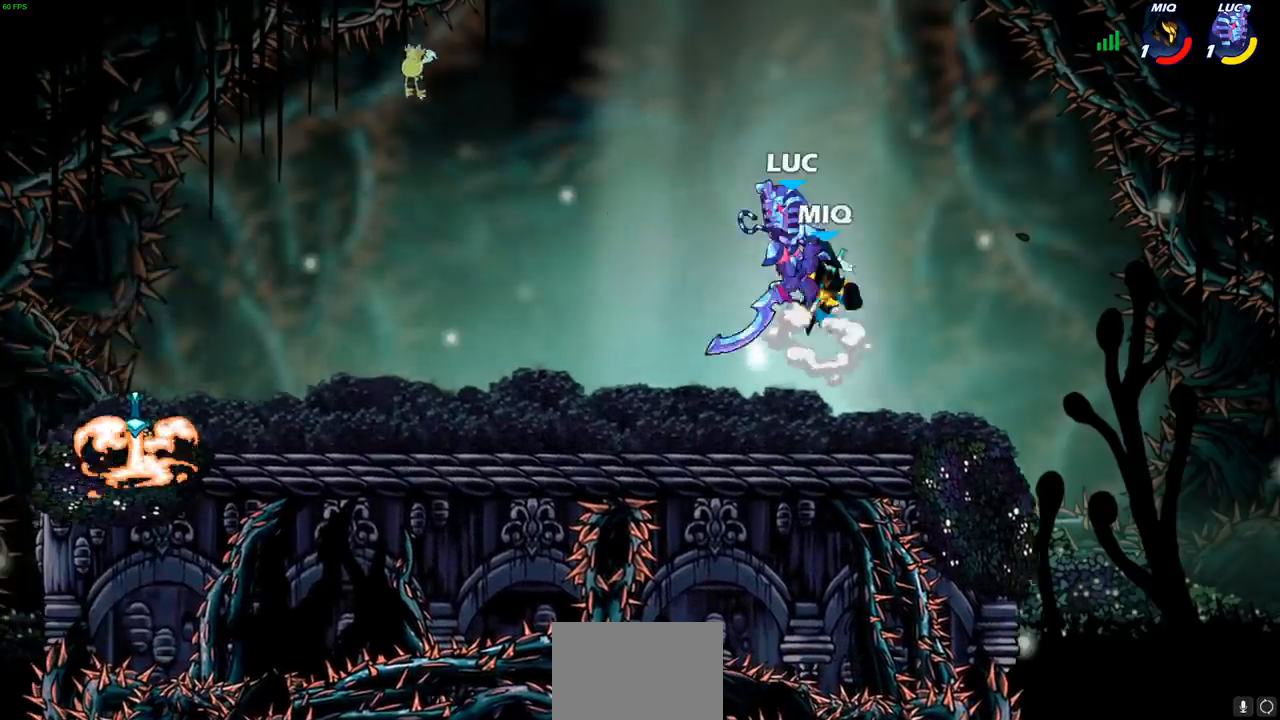
{"buttons": [], "left_stick": "down-right", "right_stick": "center", "events": [[33, "CROSS", "up"], [133, "left_stick", "down-left"], [283, "SQUARE", "down"], [333, "left_stick", "down-right"], [367, "SQUARE", "up"]]}
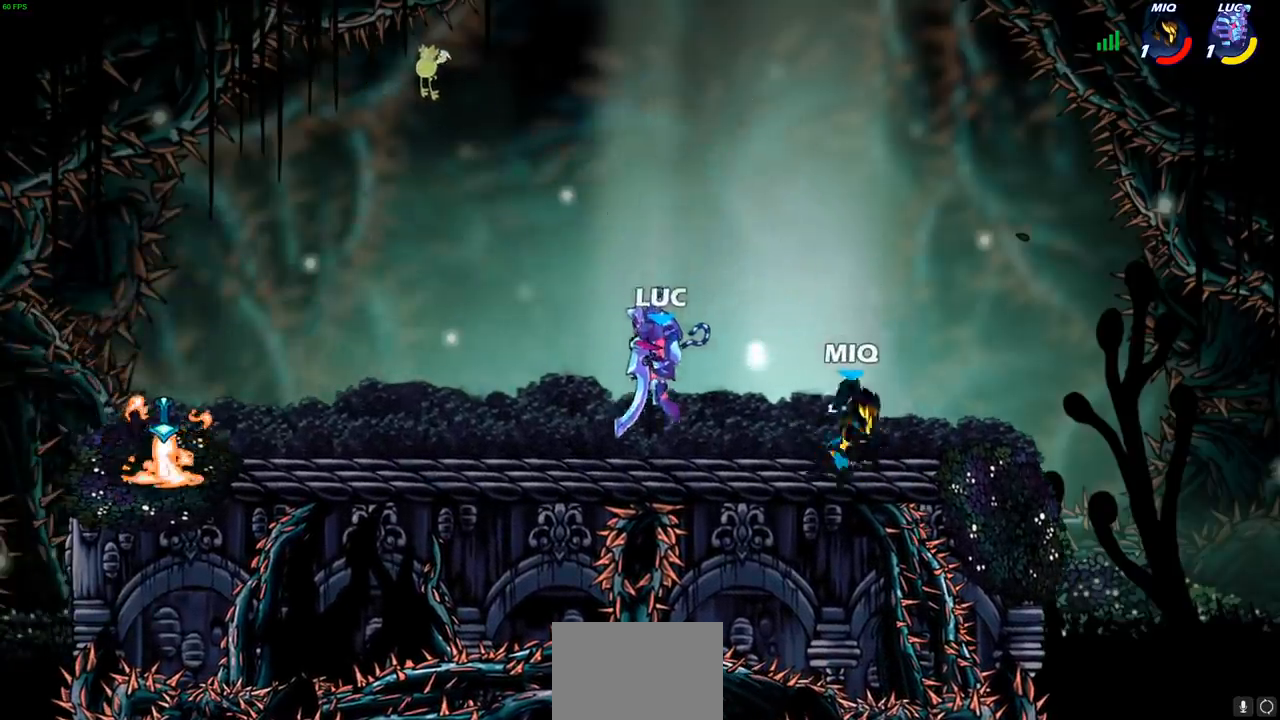
{"buttons": ["SQUARE"], "left_stick": "down-left", "right_stick": "center", "events": [[83, "SQUARE", "down"], [83, "left_stick", "down"], [167, "SQUARE", "up"], [200, "left_stick", "down-left"], [250, "SQUARE", "down"], [350, "SQUARE", "up"], [433, "SQUARE", "down"]]}
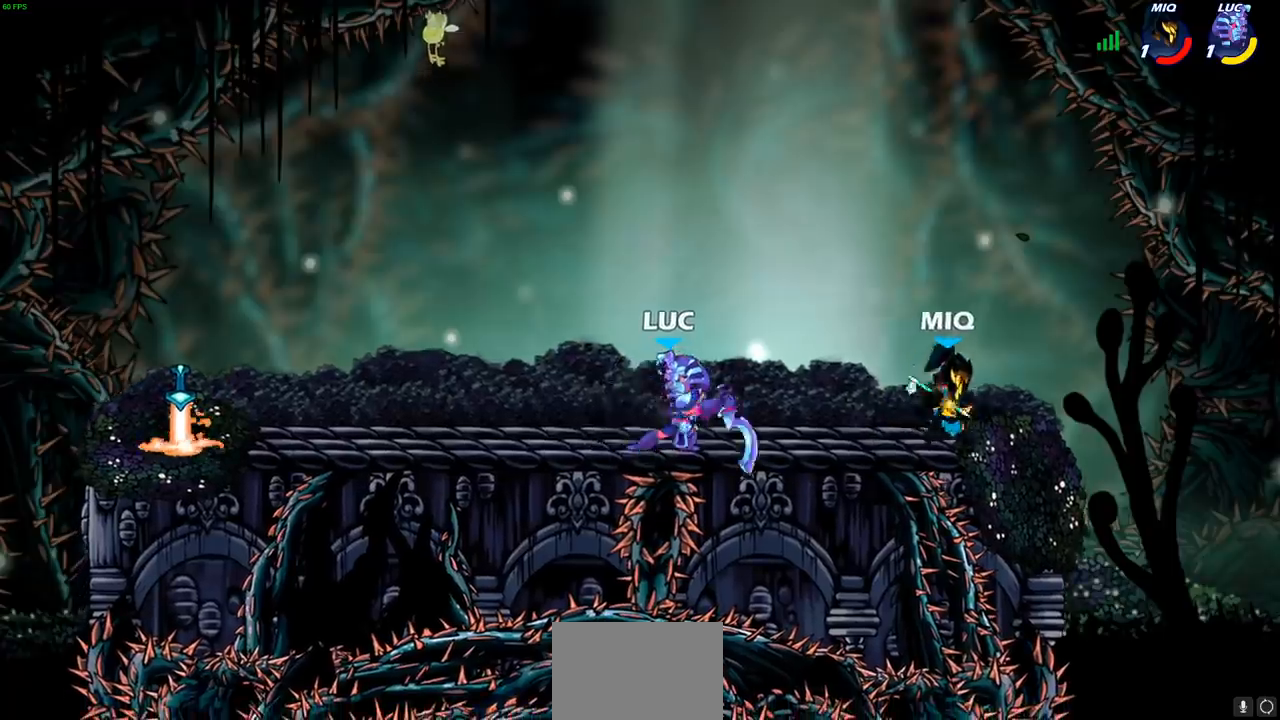
{"buttons": [], "left_stick": "center", "right_stick": "center", "events": [[50, "SQUARE", "up"], [200, "left_stick", "center"]]}
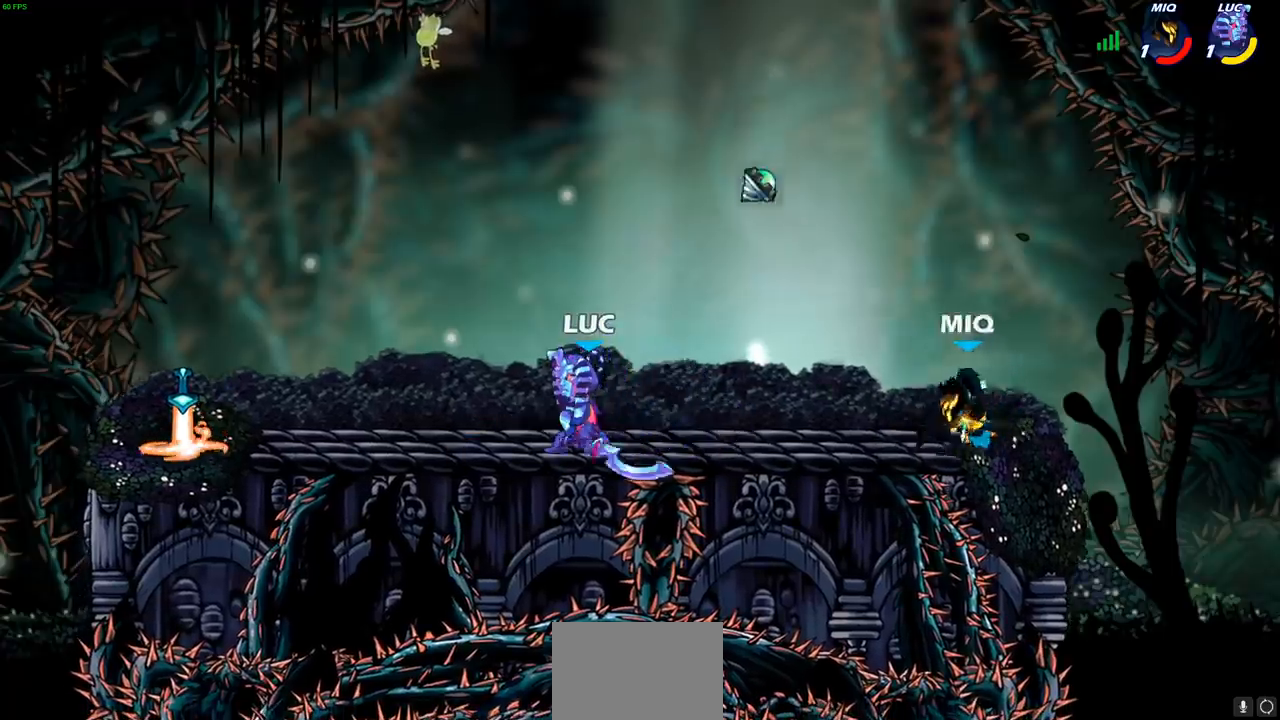
{"buttons": [], "left_stick": "left", "right_stick": "center", "events": [[50, "left_stick", "left"], [283, "R2", "down"], [300, "R1", "down"], [467, "R1", "up"], [483, "R2", "up"]]}
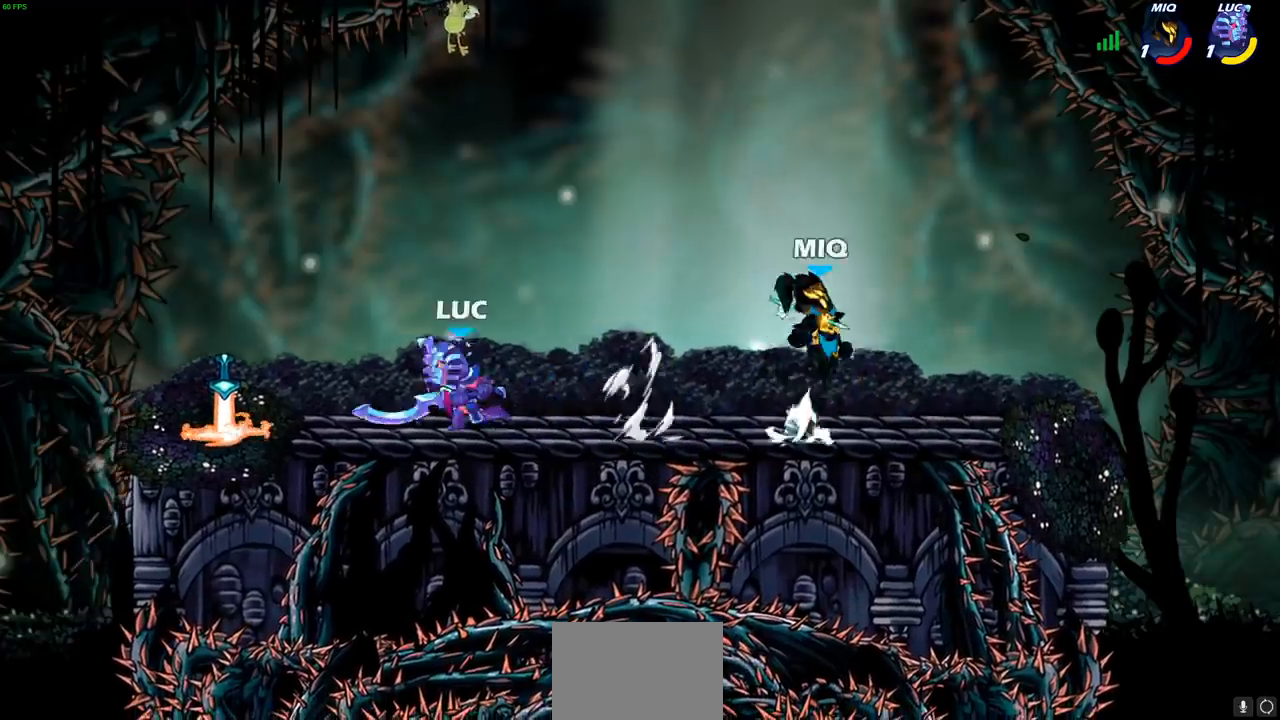
{"buttons": ["R2"], "left_stick": "down", "right_stick": "center", "events": [[17, "left_stick", "right"], [400, "R2", "down"], [400, "SQUARE", "down"], [417, "R1", "down"], [417, "left_stick", "down"], [467, "R1", "up"], [500, "SQUARE", "up"]]}
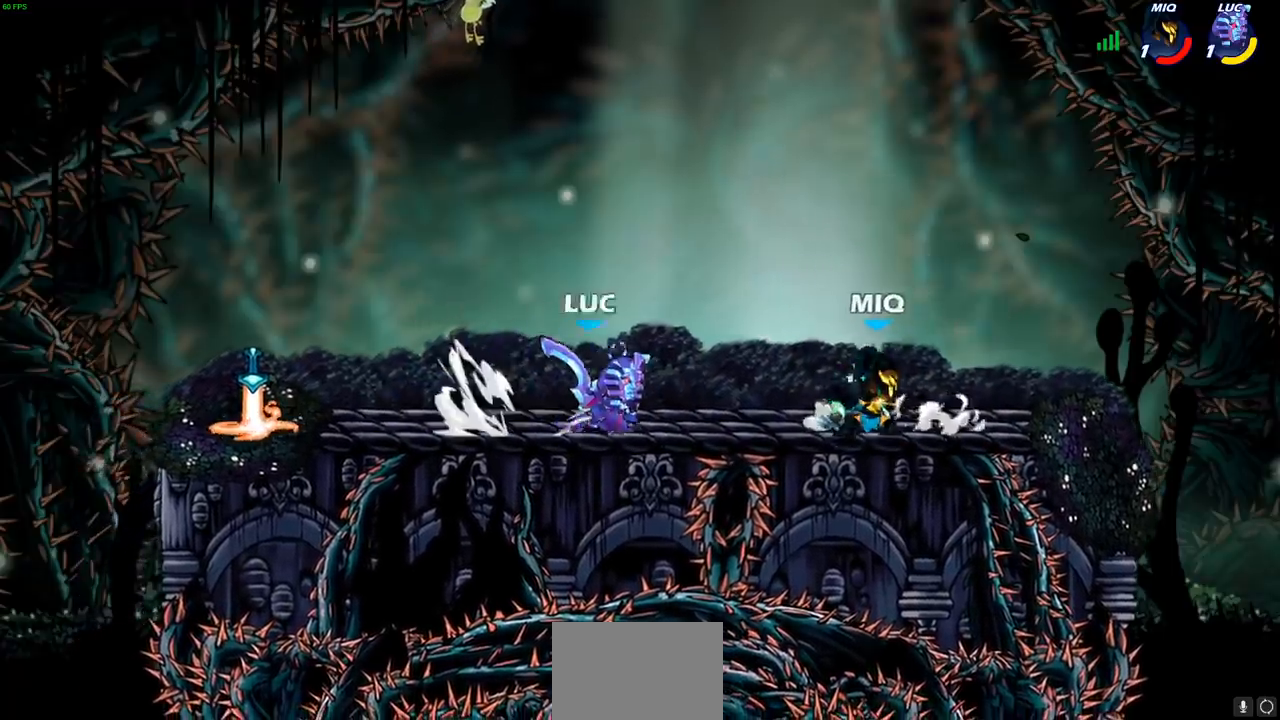
{"buttons": ["SQUARE"], "left_stick": "right", "right_stick": "center", "events": [[17, "R2", "up"], [67, "left_stick", "center"], [83, "SQUARE", "down"], [183, "SQUARE", "up"], [267, "SQUARE", "down"], [267, "left_stick", "right"], [350, "SQUARE", "up"], [417, "SQUARE", "down"]]}
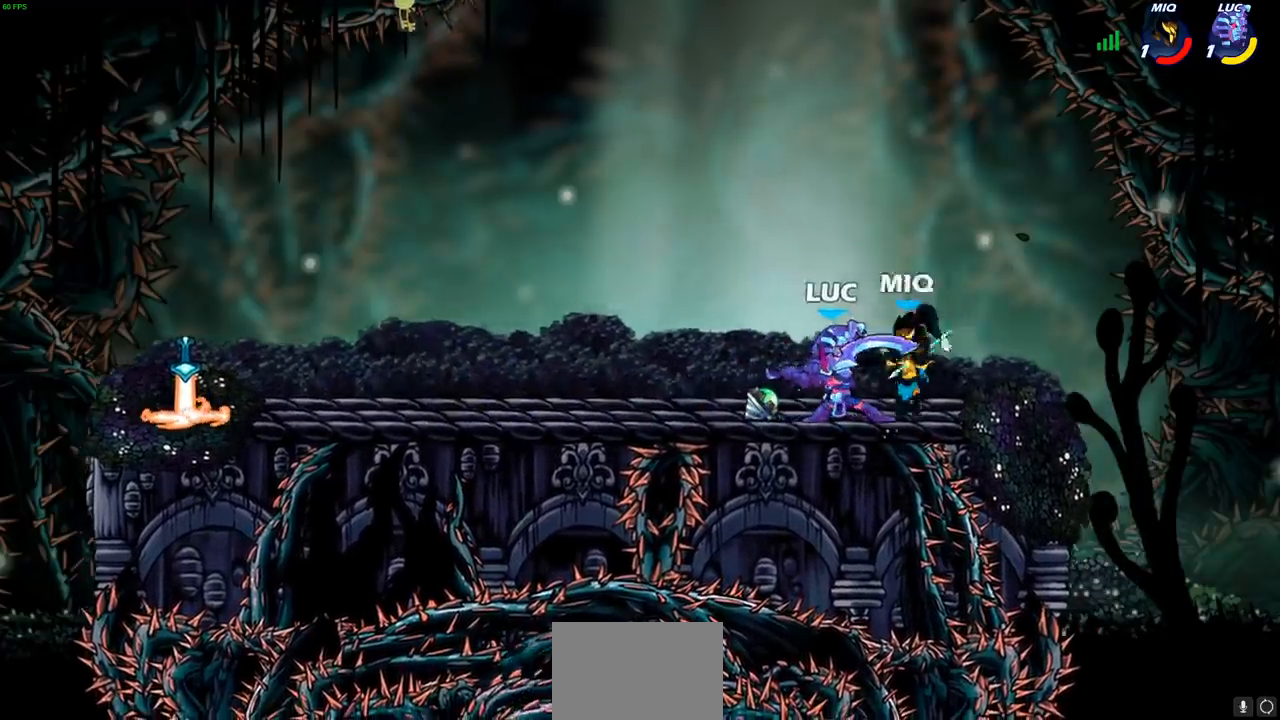
{"buttons": [], "left_stick": "right", "right_stick": "center", "events": [[17, "SQUARE", "up"], [83, "SQUARE", "down"], [183, "SQUARE", "up"], [250, "SQUARE", "down"], [383, "SQUARE", "up"]]}
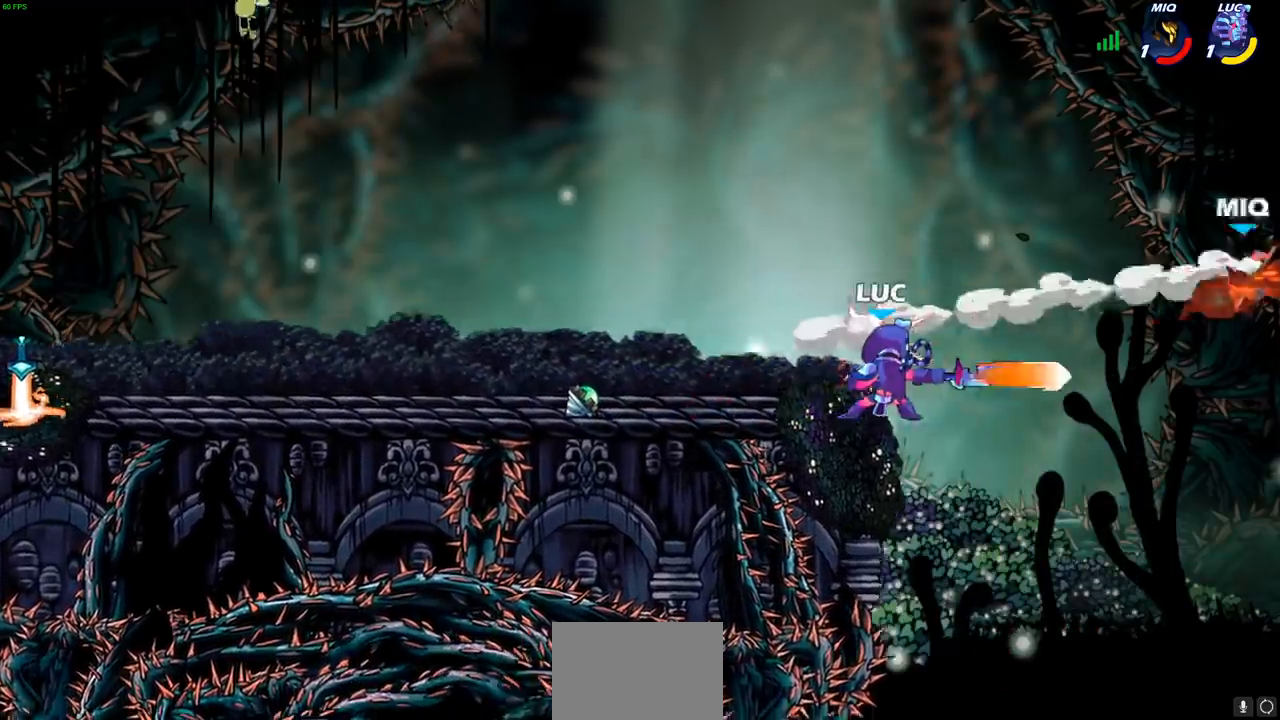
{"buttons": [], "left_stick": "center", "right_stick": "center", "events": [[117, "left_stick", "center"]]}